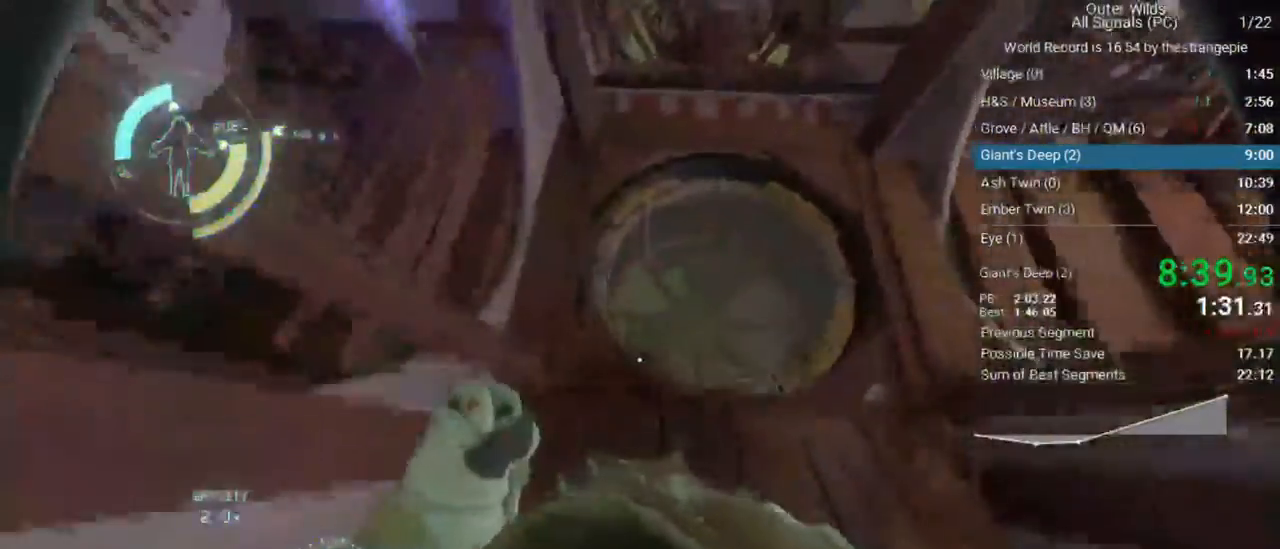
Gameplay with keyboard and mouse; each line is a JSON object with the keys and mouse buttons held at the frame after it. "events" lists presses ("down") and releases ("up") of "1", "2", "3", "4", "5", "a", "alt", "c", "ctrl", "d", "e", "f", "q", "r", "s", "shift", "space", "tab", "v", "w", "x", "z", "mouse_left", "mouse_middle", "mouse_right", "mouse_wheel_up" and "mouse_wheel_down" between this image and that frame as [ms after this image, input, new state], when the widget could be followed in between. "mouse_left", "mouse_middle", "mouse_right", "mouse_wheel_up", "mouse_wheel_down" = the "left", "middle", "right", "wheel_up", "wheel_down" buttons of the "mouse" list. No other keys are recorded. Not read: mouse_move.
{"keys": [], "mouse": [], "events": [[83, "d", "down"], [233, "d", "up"], [317, "e", "down"], [317, "w", "up"], [467, "e", "up"]]}
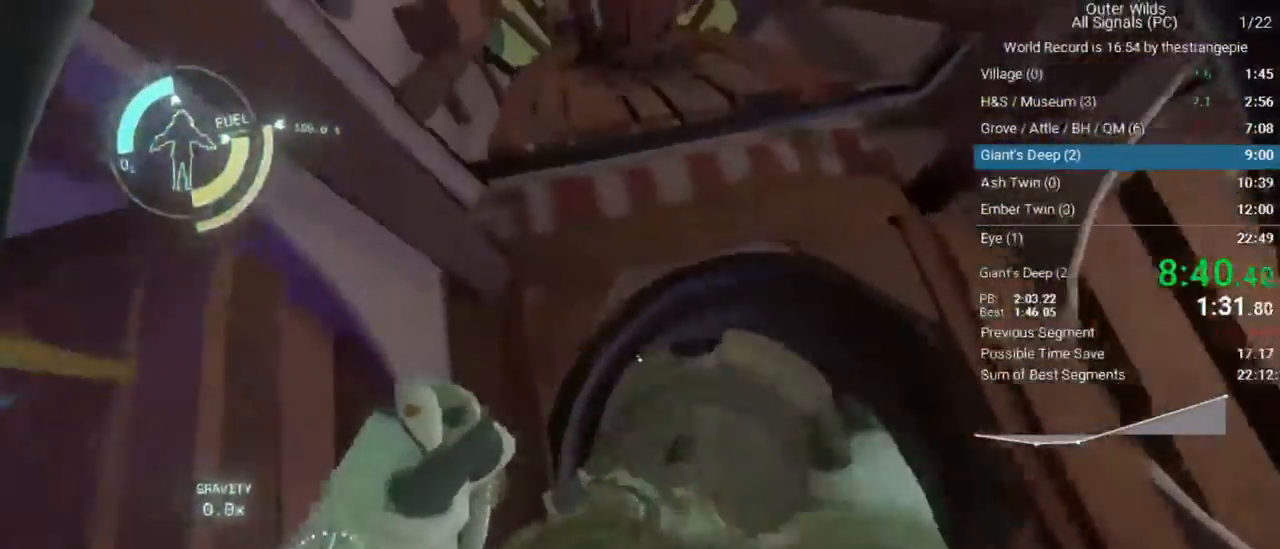
{"keys": ["w"], "mouse": [], "events": [[17, "s", "down"], [100, "d", "down"], [250, "s", "up"], [383, "d", "up"], [383, "w", "down"]]}
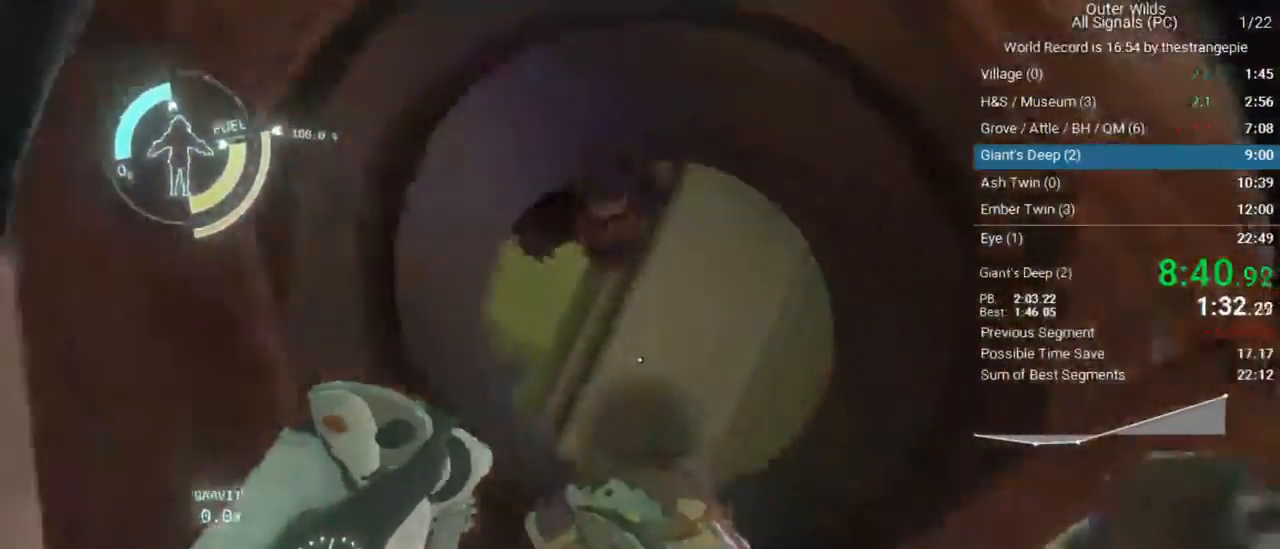
{"keys": ["d", "shift", "space", "w"], "mouse": [], "events": [[350, "d", "down"], [400, "shift", "down"], [500, "space", "down"]]}
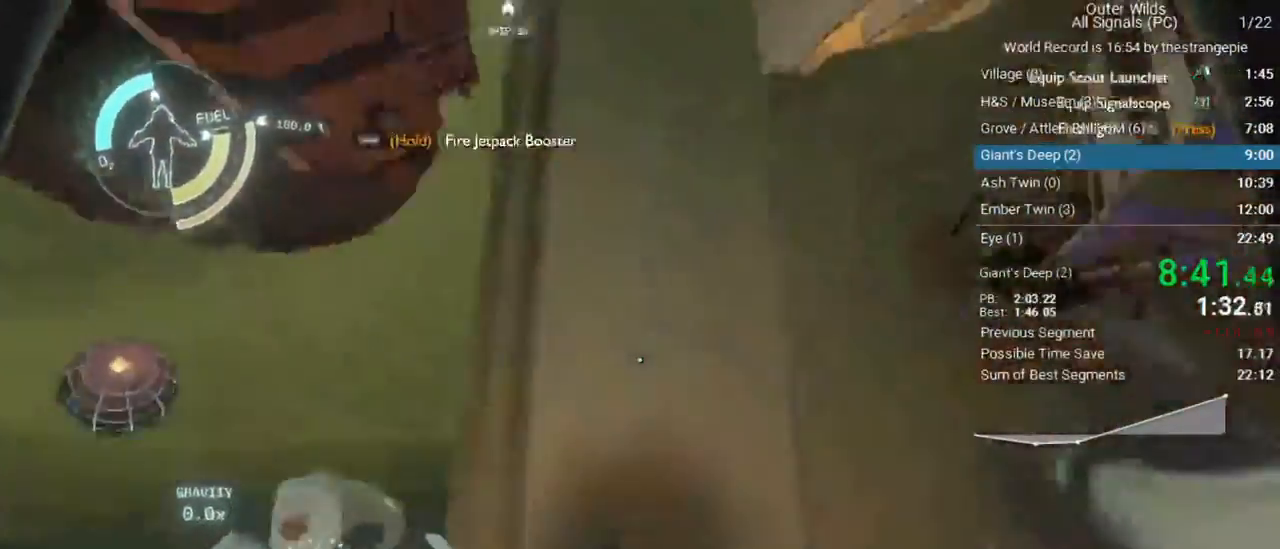
{"keys": ["shift", "space", "w"], "mouse": []}
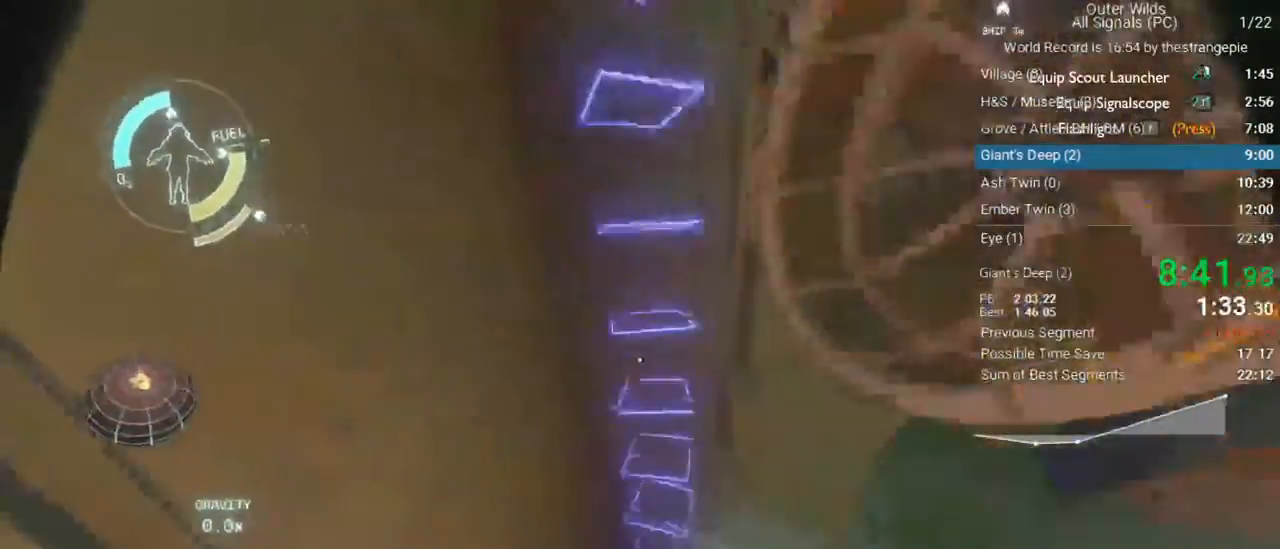
{"keys": ["shift", "space", "w"], "mouse": [], "events": [[17, "a", "down"], [100, "a", "up"], [283, "d", "down"], [383, "space", "up"], [433, "space", "down"], [483, "d", "up"]]}
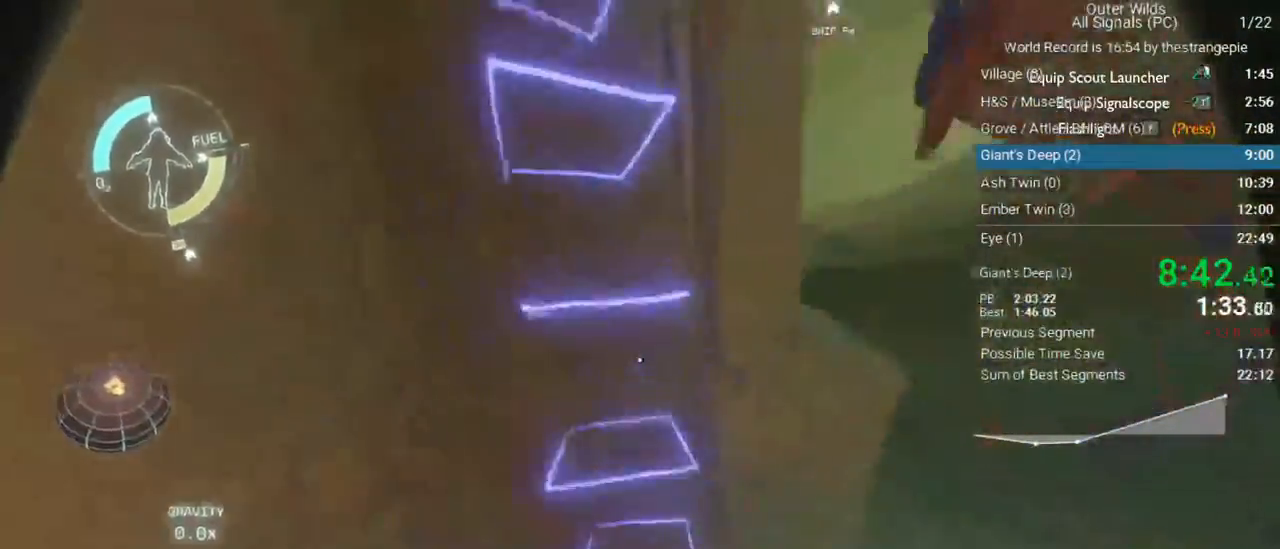
{"keys": [], "mouse": []}
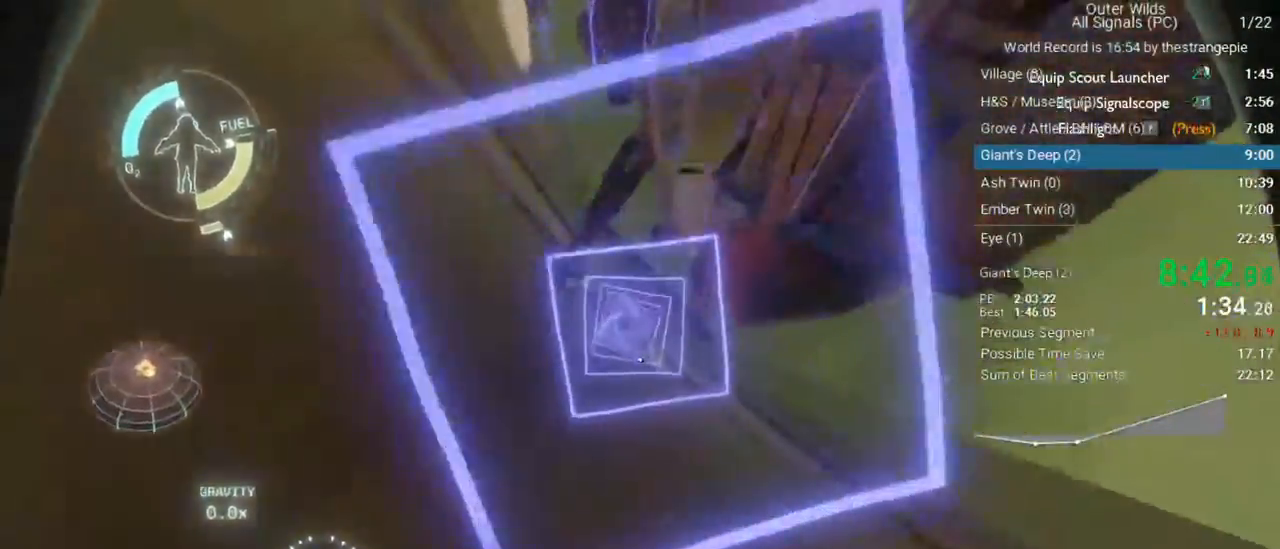
{"keys": [], "mouse": [], "events": []}
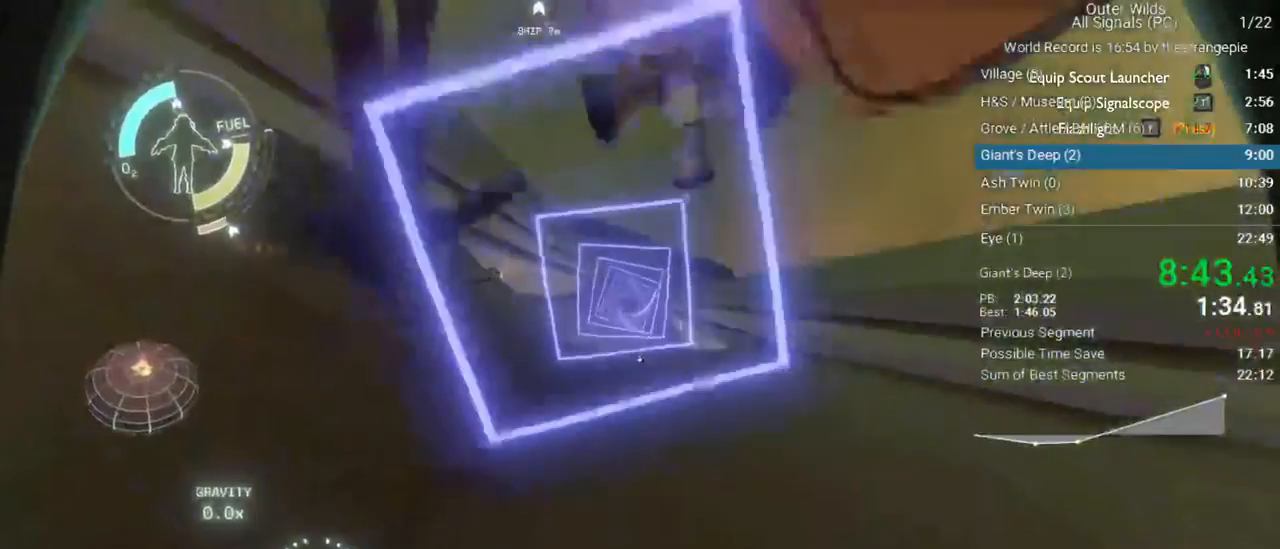
{"keys": ["w"], "mouse": [], "events": [[333, "w", "down"]]}
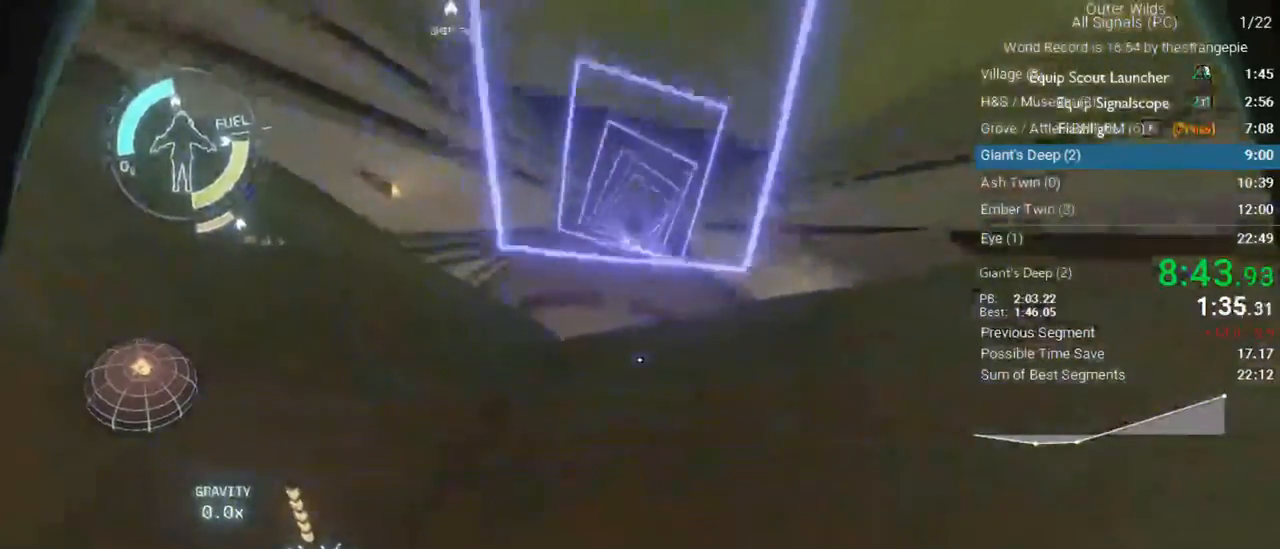
{"keys": ["w"], "mouse": [], "events": []}
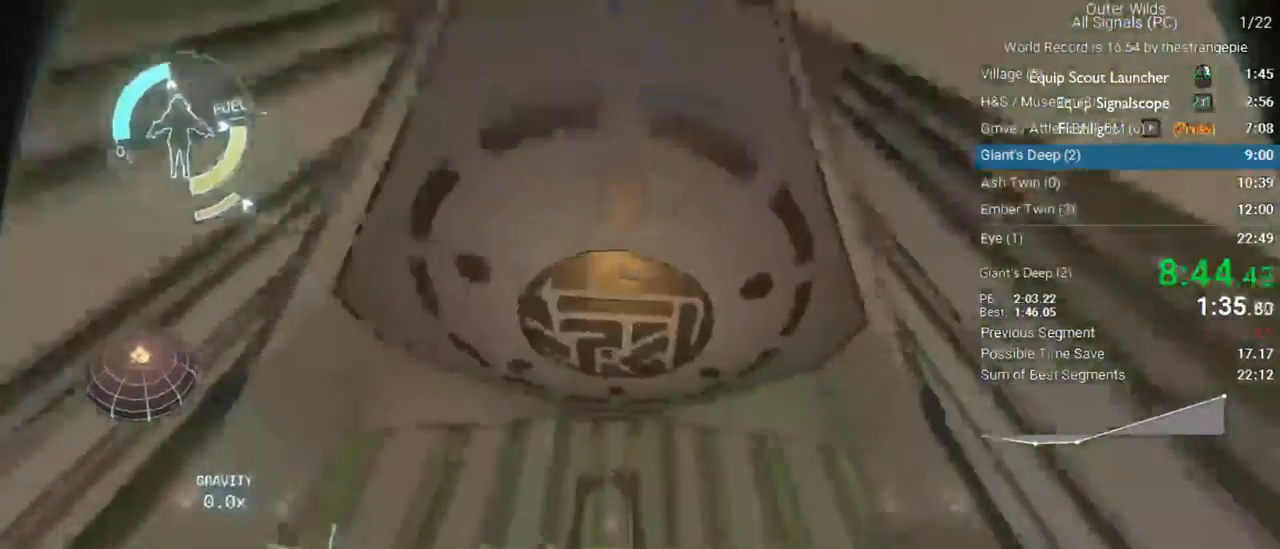
{"keys": ["shift", "w"], "mouse": [], "events": [[467, "shift", "down"]]}
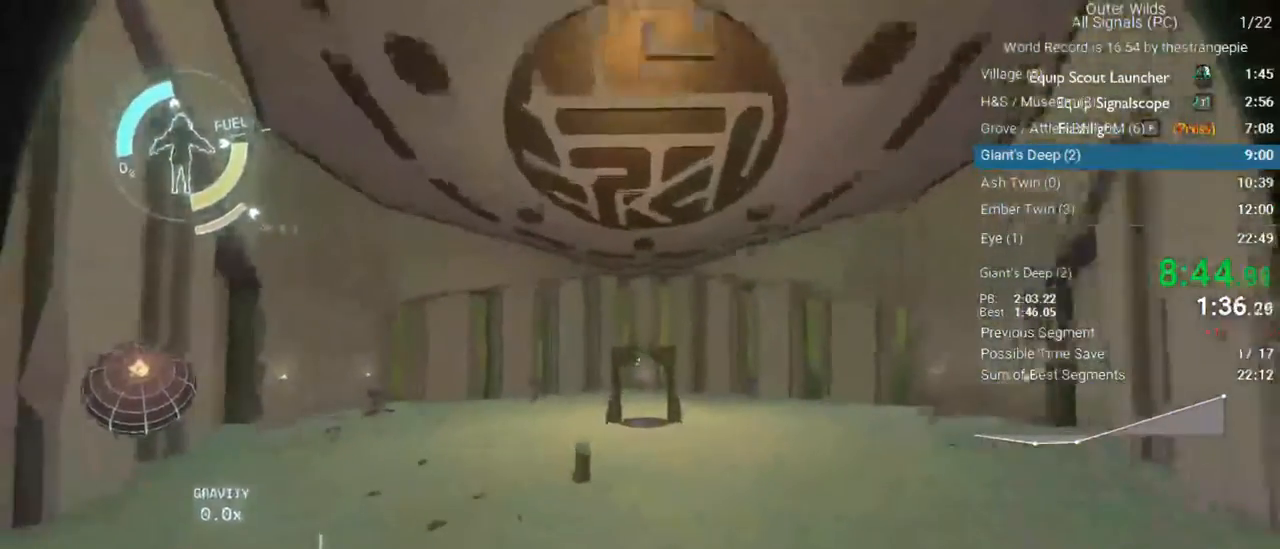
{"keys": ["shift", "space", "w"], "mouse": [], "events": [[250, "space", "down"]]}